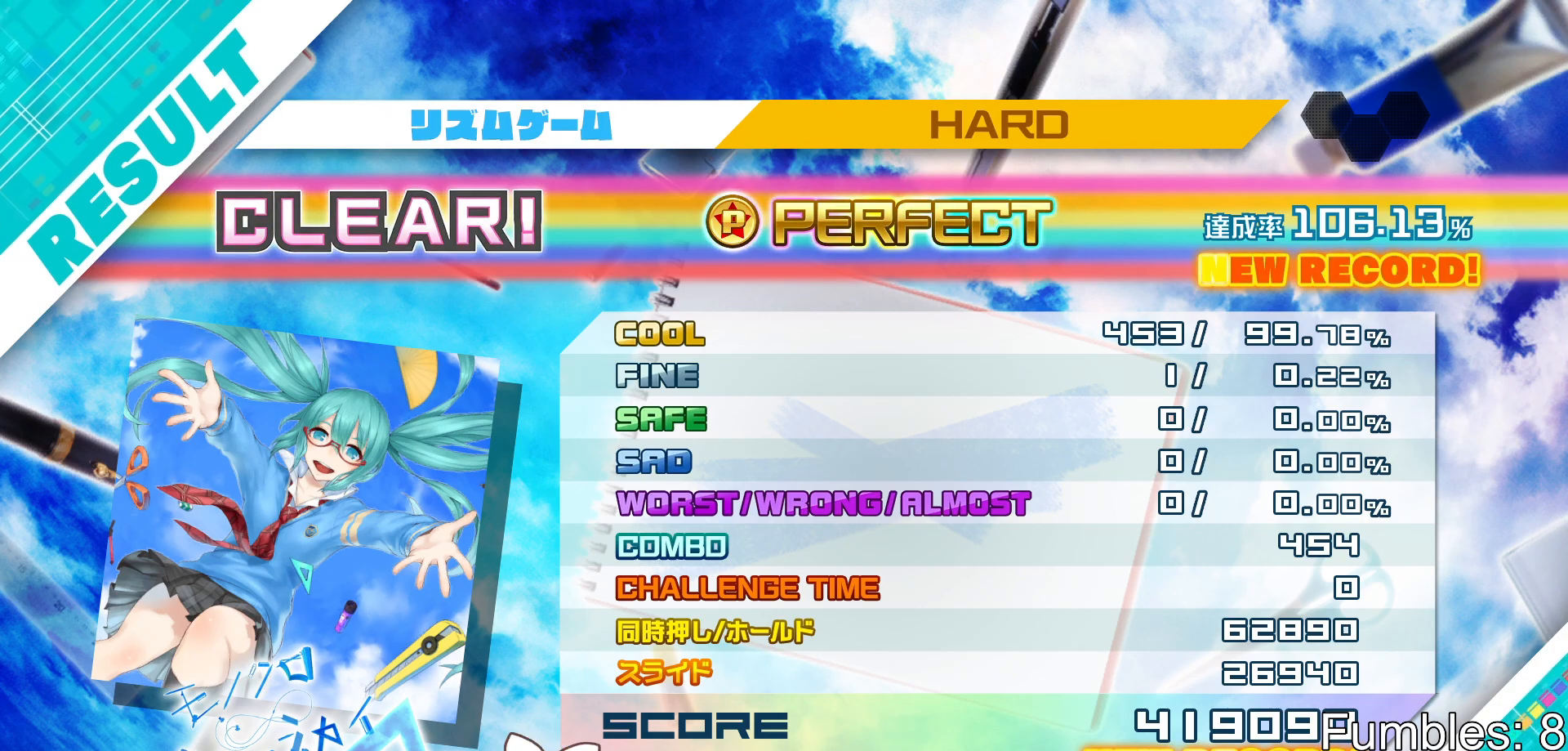
Gameplay with a controller (PlayStation layout); each line is a JSON object with the inputs held at the frame after it. "events" lists button and stick changes between this image and that frame as [ms after this image, input, new state], when the widget could be followed in between. Not read: L3.
{"buttons": [], "left_stick": "center", "right_stick": "center", "events": [[300, "CIRCLE", "down"], [433, "CIRCLE", "up"]]}
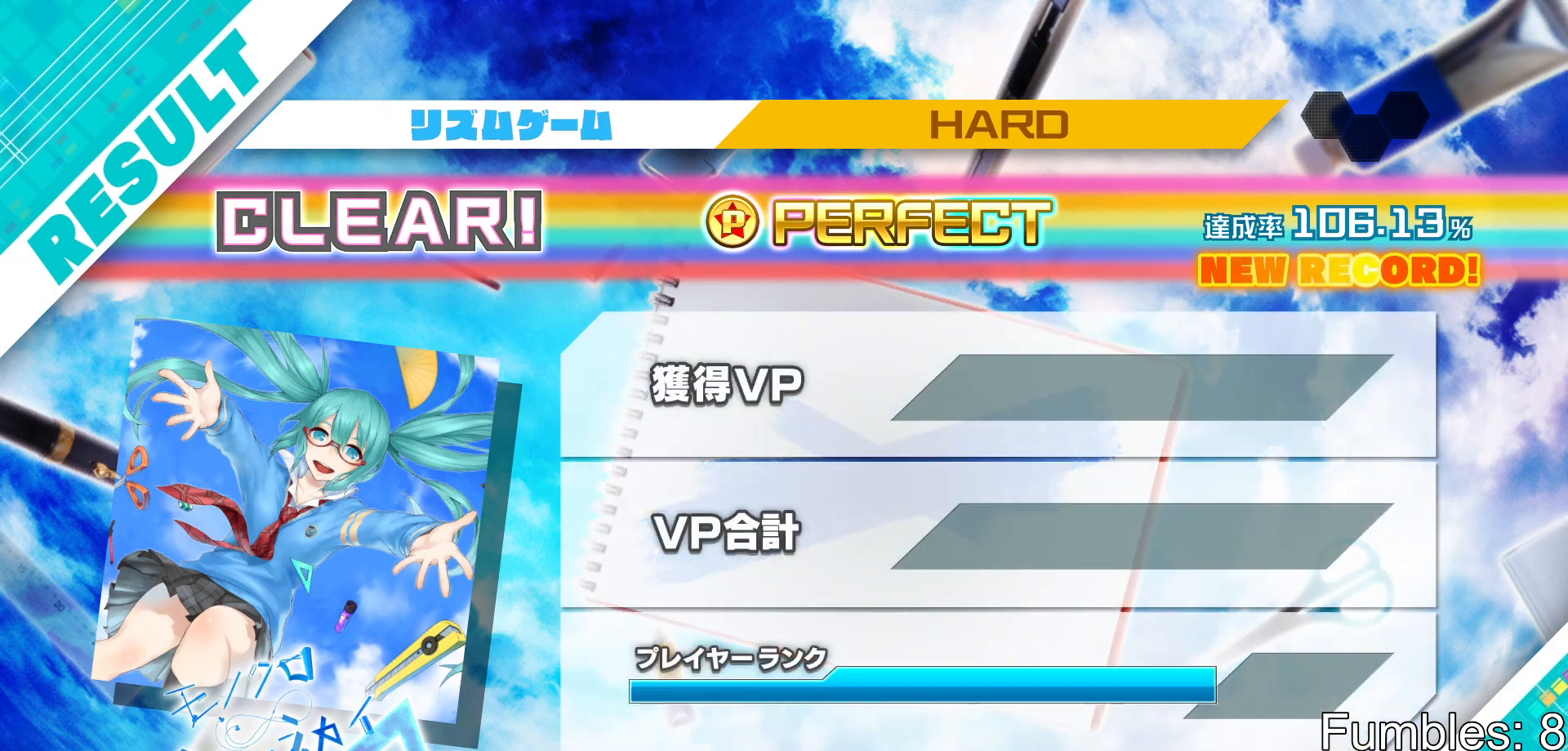
{"buttons": ["CIRCLE"], "left_stick": "center", "right_stick": "center", "events": [[467, "CIRCLE", "down"]]}
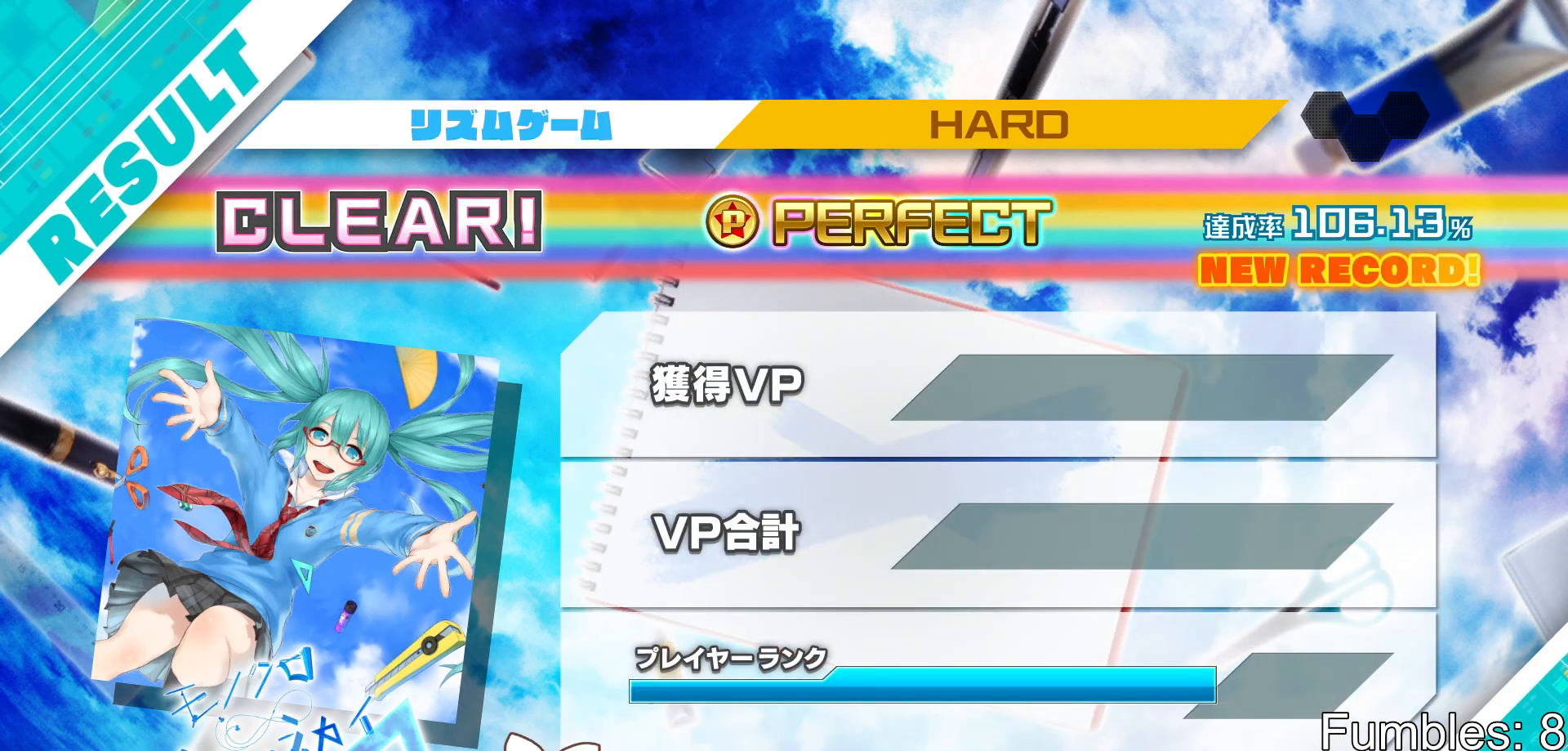
{"buttons": ["CIRCLE"], "left_stick": "center", "right_stick": "center", "events": [[50, "CIRCLE", "up"], [200, "CIRCLE", "down"], [300, "CIRCLE", "up"], [483, "CIRCLE", "down"]]}
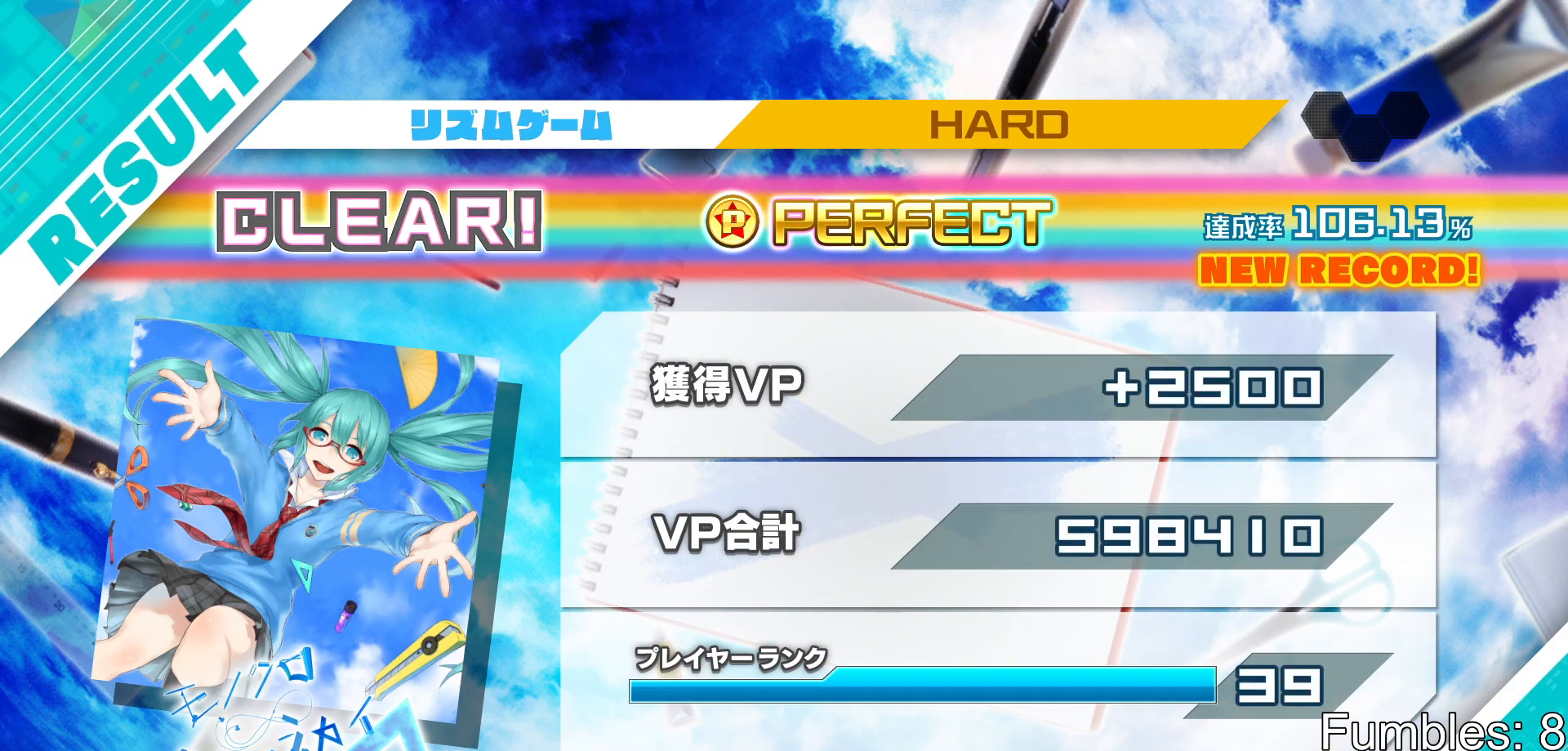
{"buttons": [], "left_stick": "center", "right_stick": "center", "events": [[67, "CIRCLE", "up"], [183, "CIRCLE", "down"], [267, "CIRCLE", "up"], [383, "CIRCLE", "down"], [450, "CIRCLE", "up"]]}
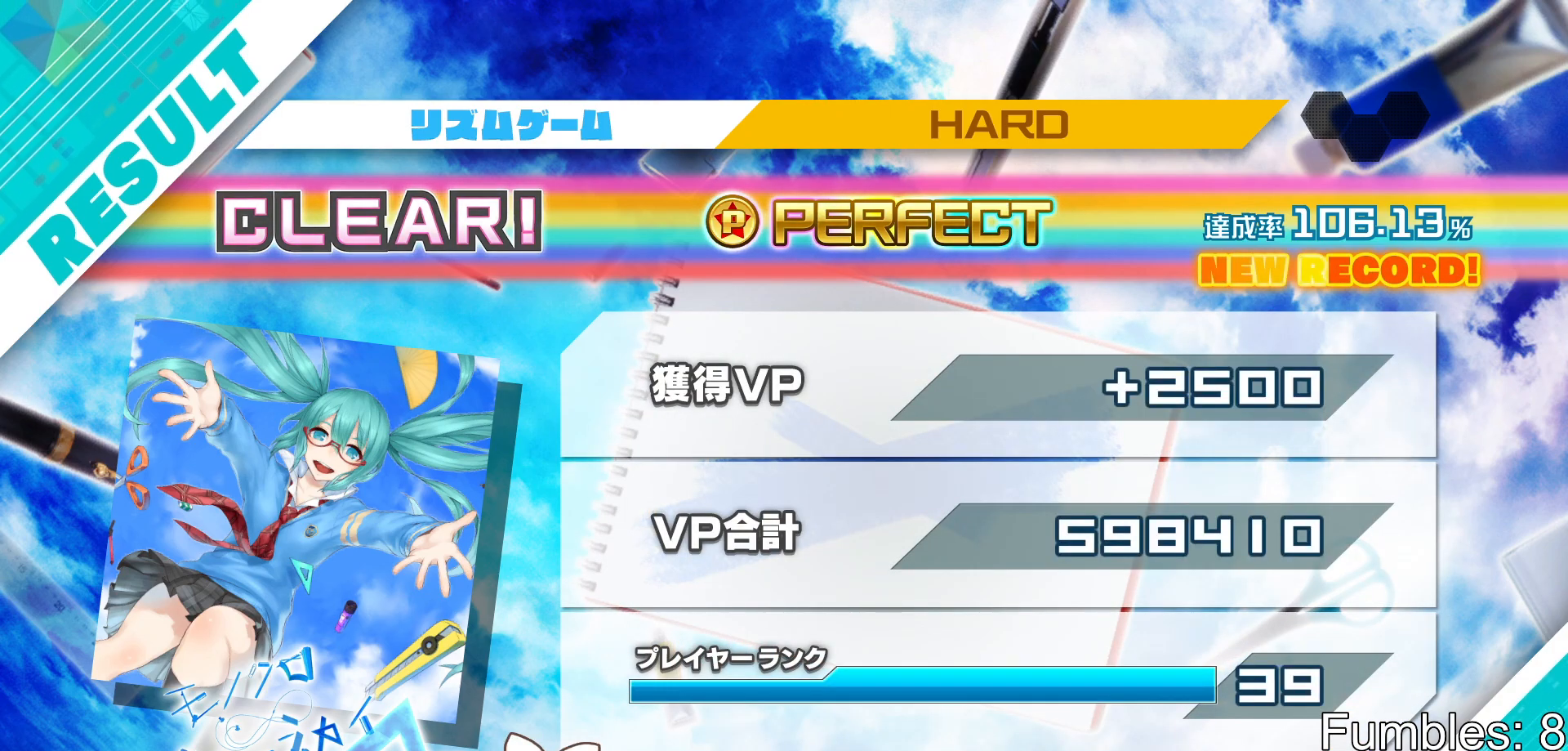
{"buttons": [], "left_stick": "center", "right_stick": "center", "events": [[50, "CIRCLE", "down"], [117, "CIRCLE", "up"], [217, "CIRCLE", "down"], [283, "CIRCLE", "up"]]}
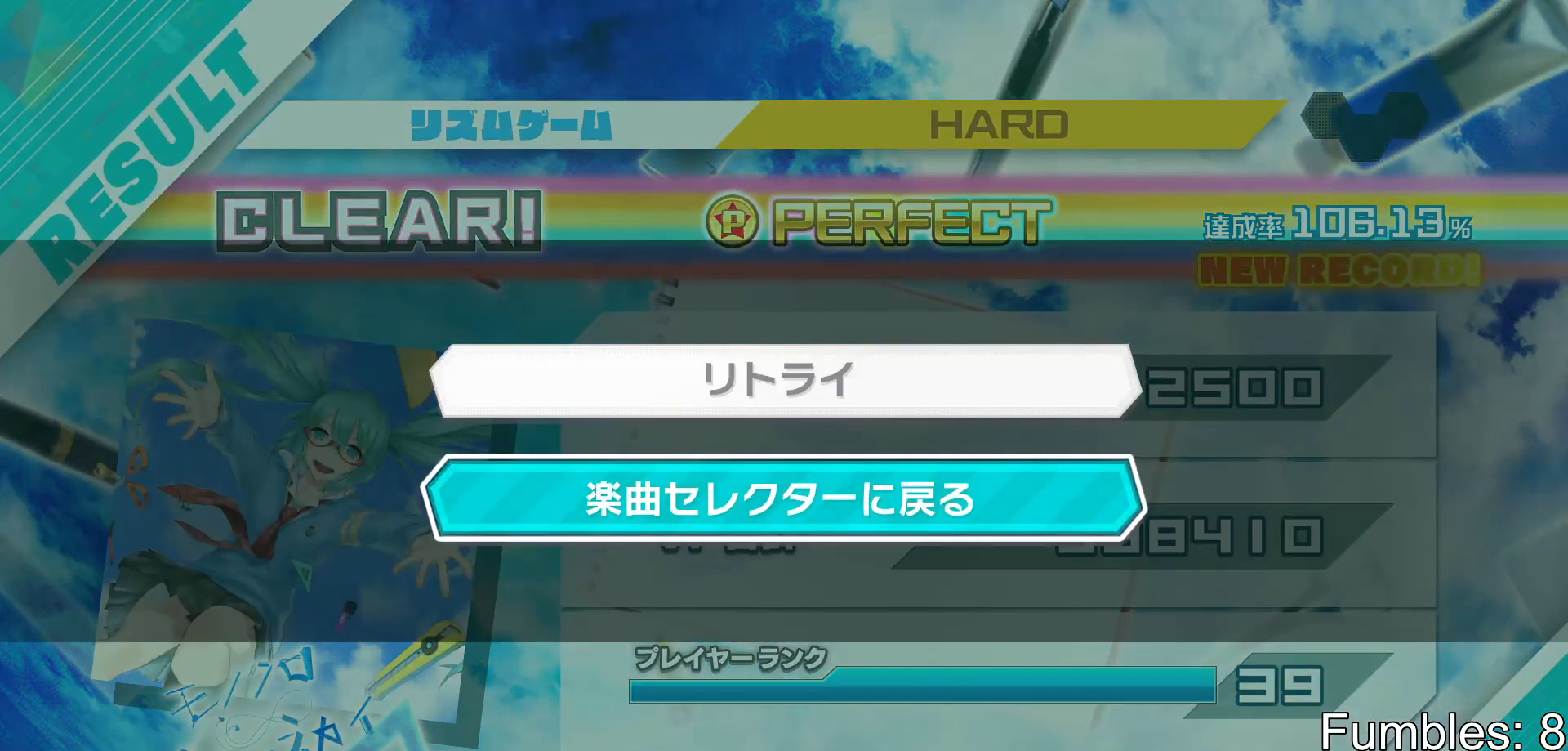
{"buttons": [], "left_stick": "center", "right_stick": "center", "events": [[50, "CIRCLE", "down"], [150, "CIRCLE", "up"]]}
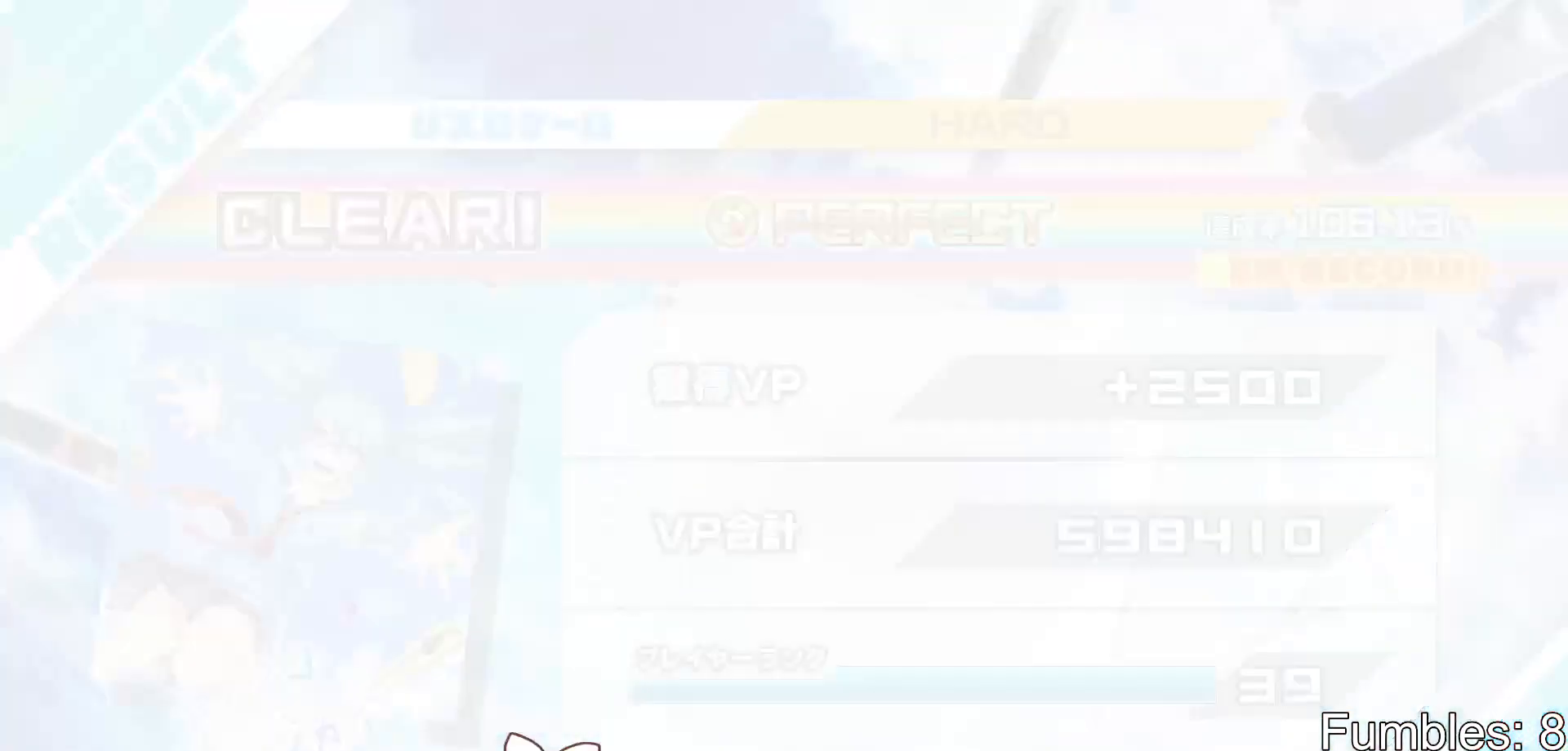
{"buttons": [], "left_stick": "center", "right_stick": "center", "events": []}
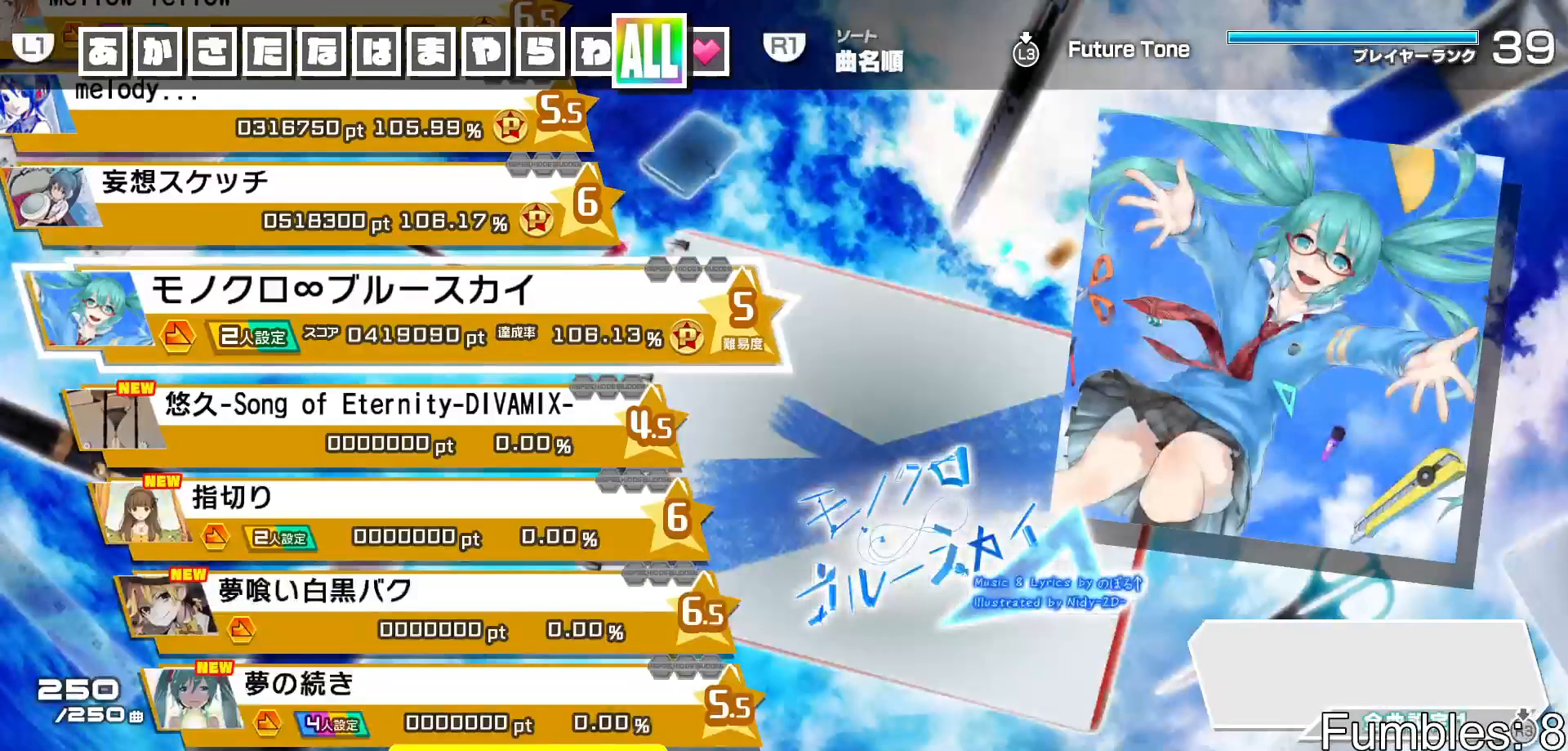
{"buttons": [], "left_stick": "center", "right_stick": "center", "events": []}
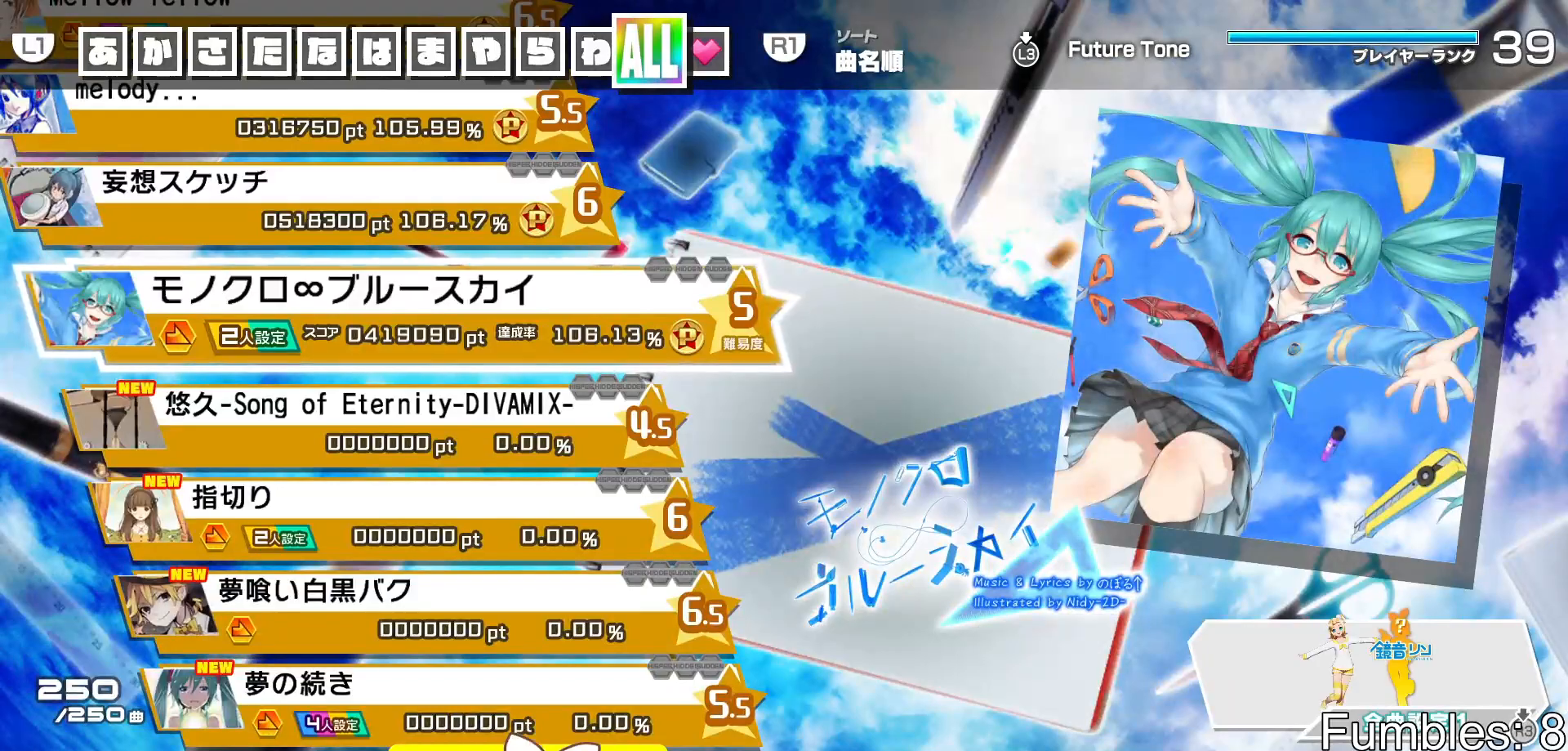
{"buttons": [], "left_stick": "center", "right_stick": "center", "events": [[133, "DPAD_DOWN", "down"], [267, "DPAD_DOWN", "up"]]}
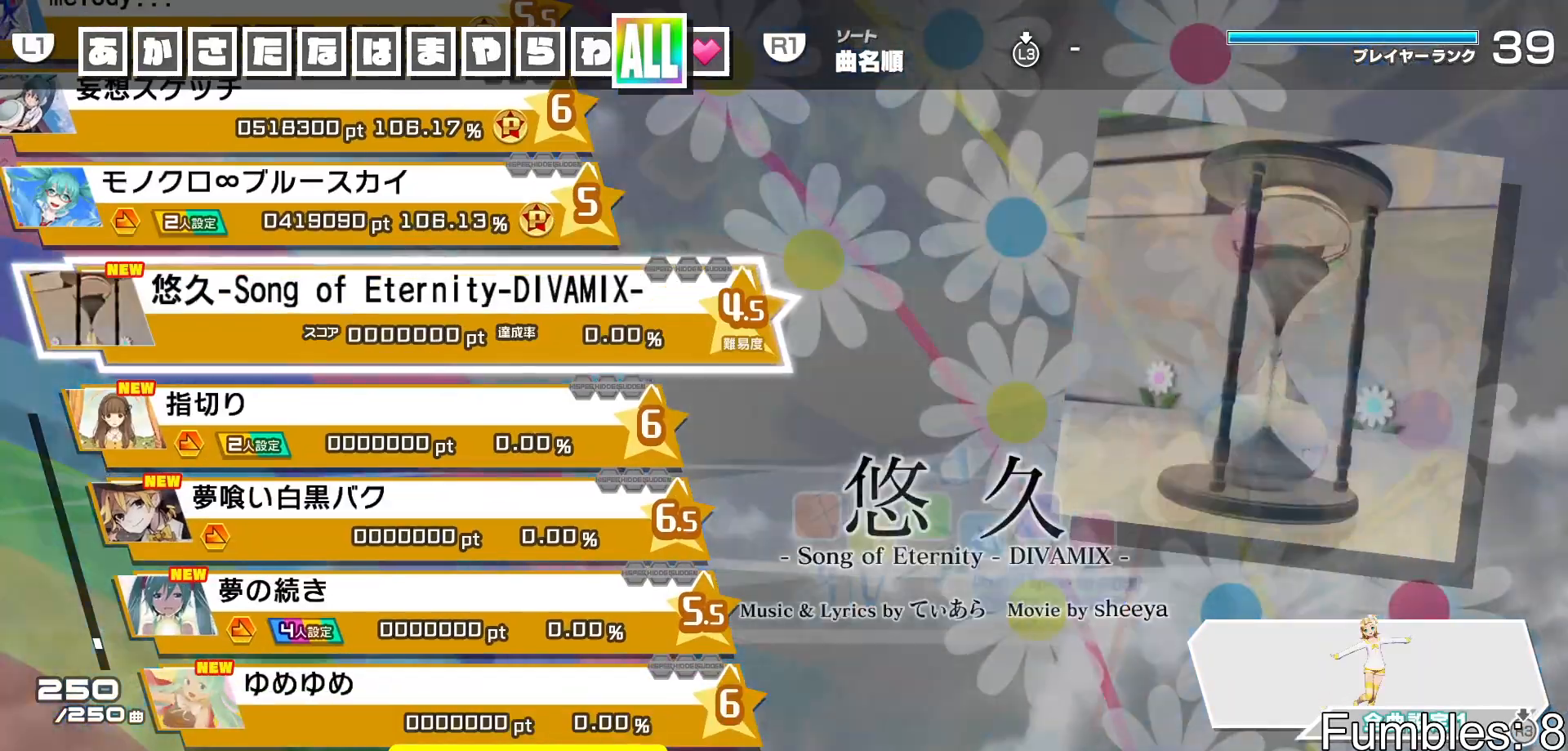
{"buttons": ["CROSS"], "left_stick": "center", "right_stick": "center", "events": [[500, "CROSS", "down"]]}
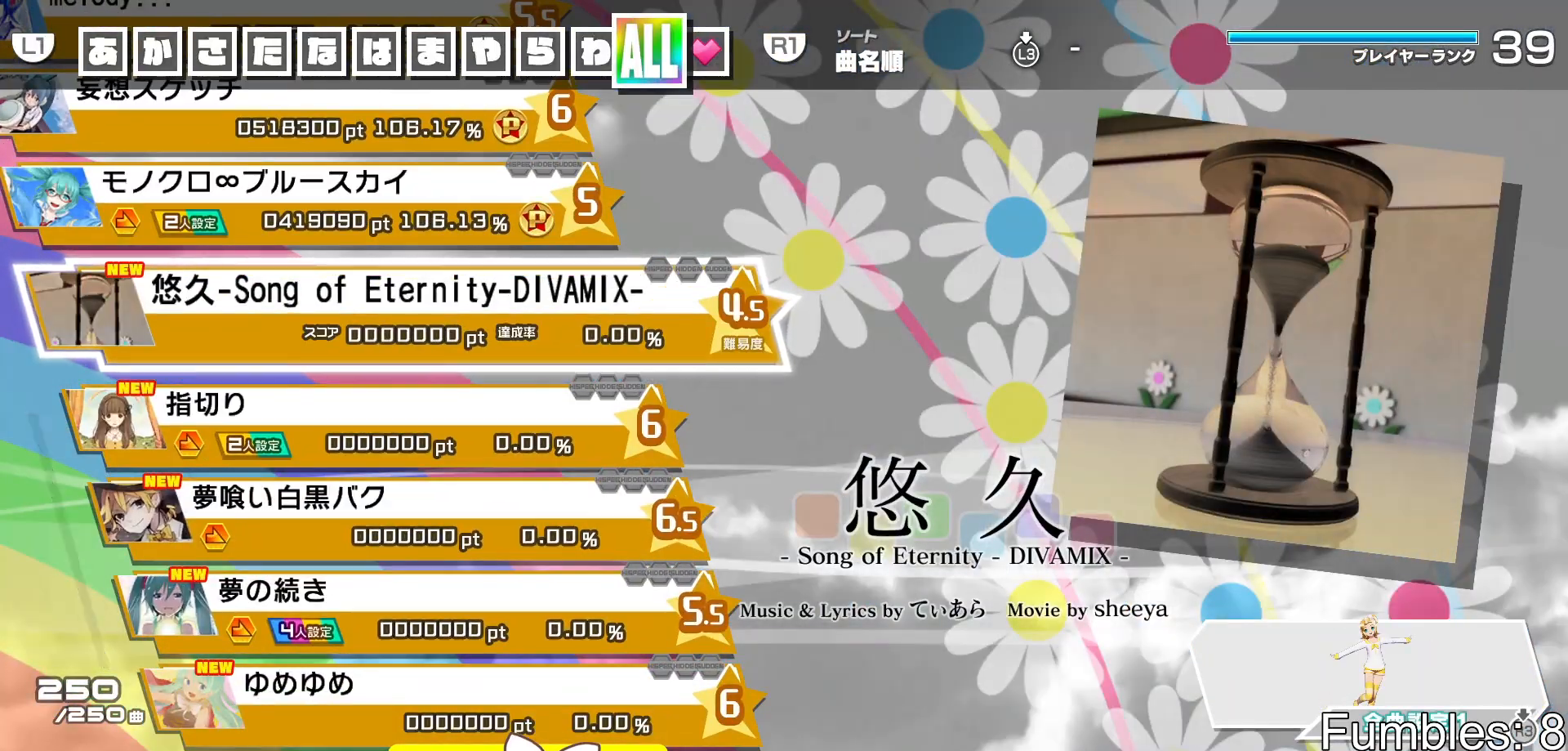
{"buttons": [], "left_stick": "center", "right_stick": "center", "events": [[83, "CROSS", "up"], [400, "CROSS", "down"], [483, "CROSS", "up"]]}
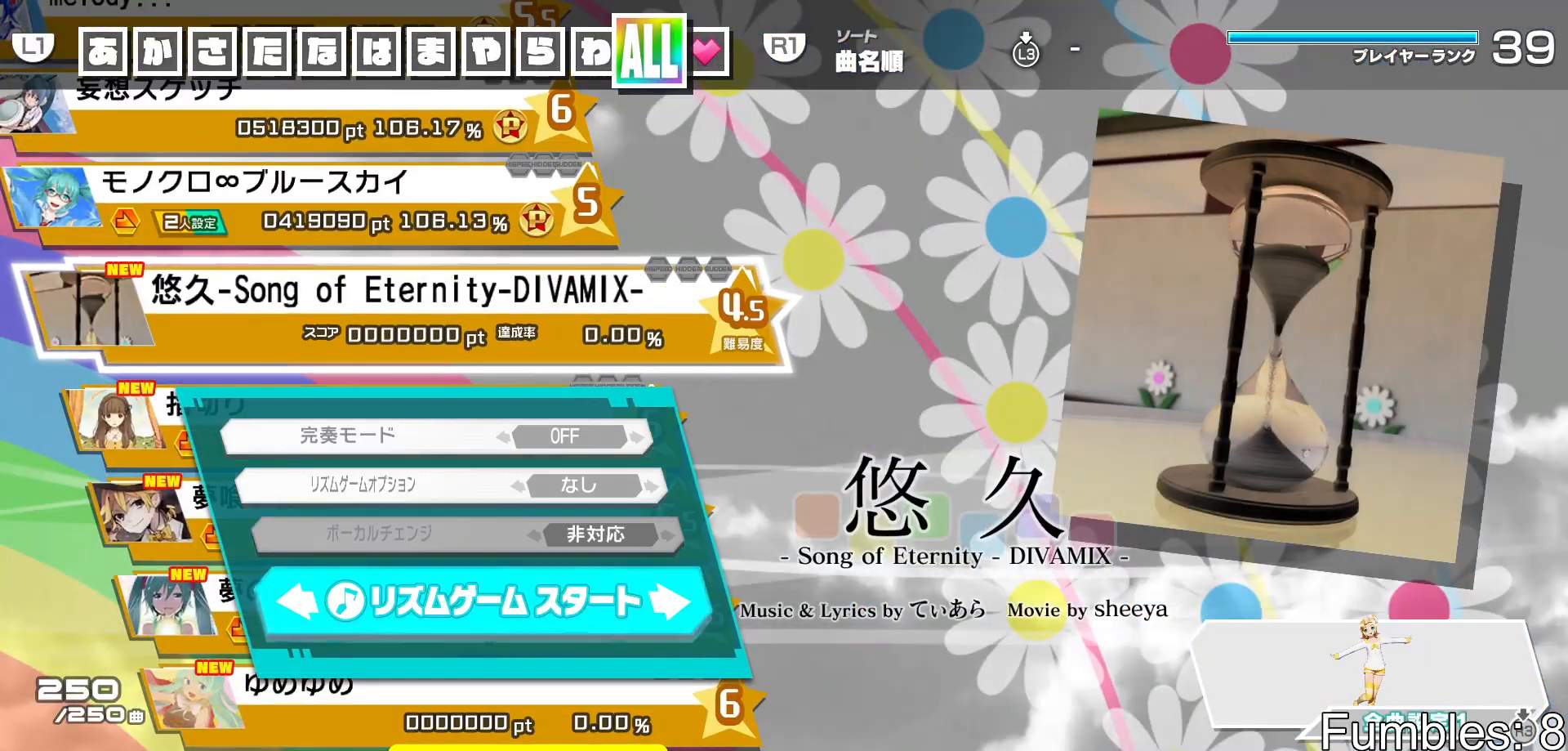
{"buttons": [], "left_stick": "center", "right_stick": "center", "events": []}
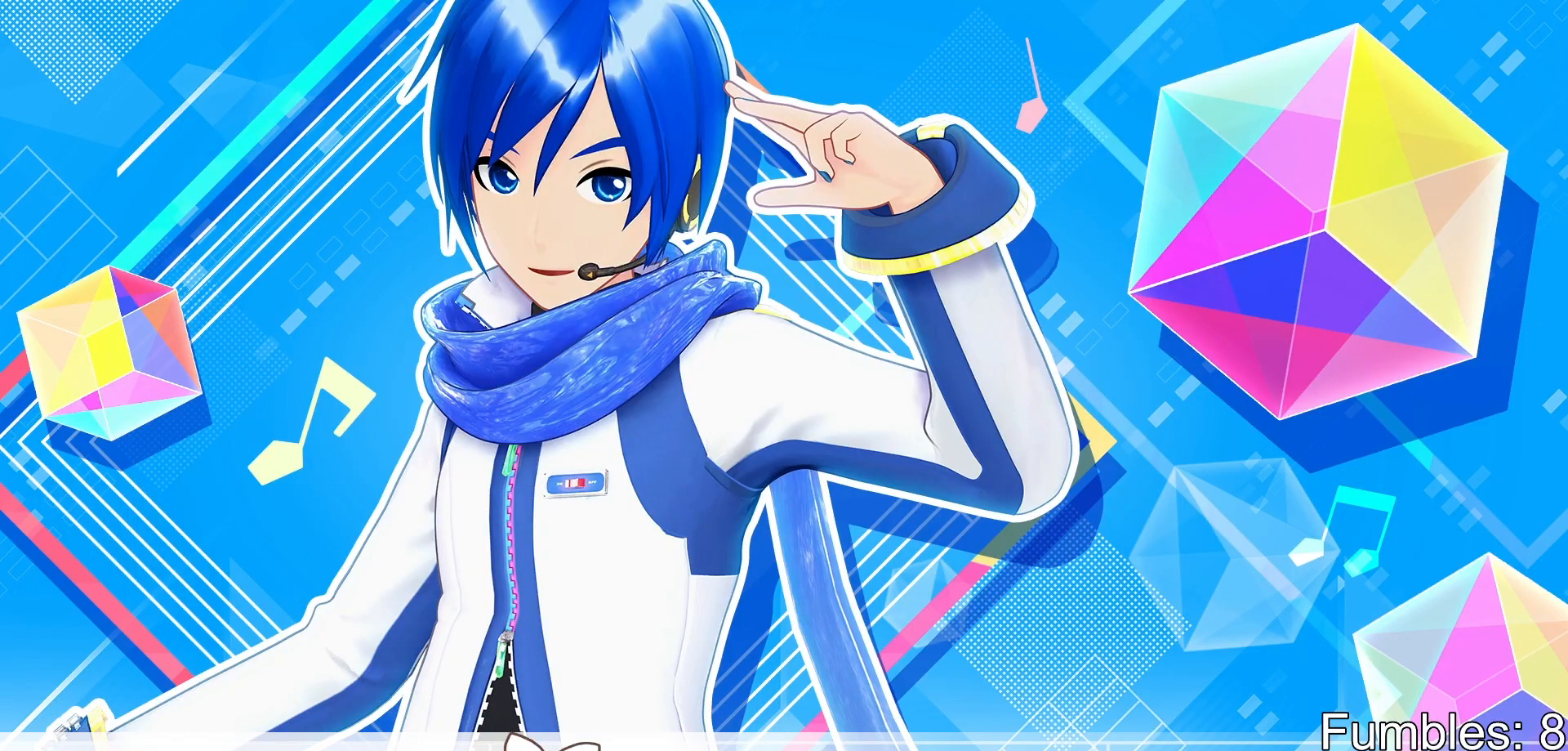
{"buttons": [], "left_stick": "center", "right_stick": "center", "events": []}
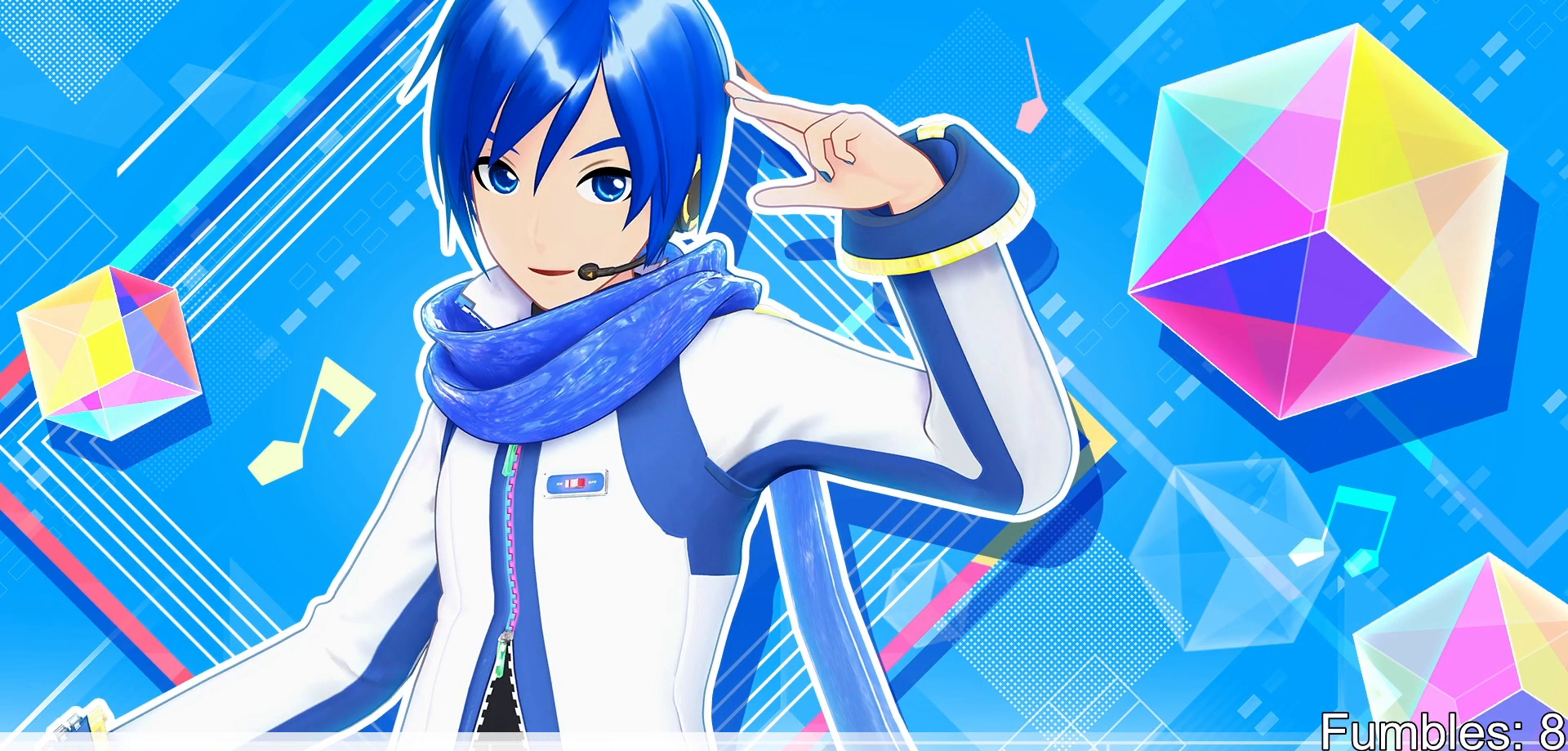
{"buttons": [], "left_stick": "center", "right_stick": "center", "events": []}
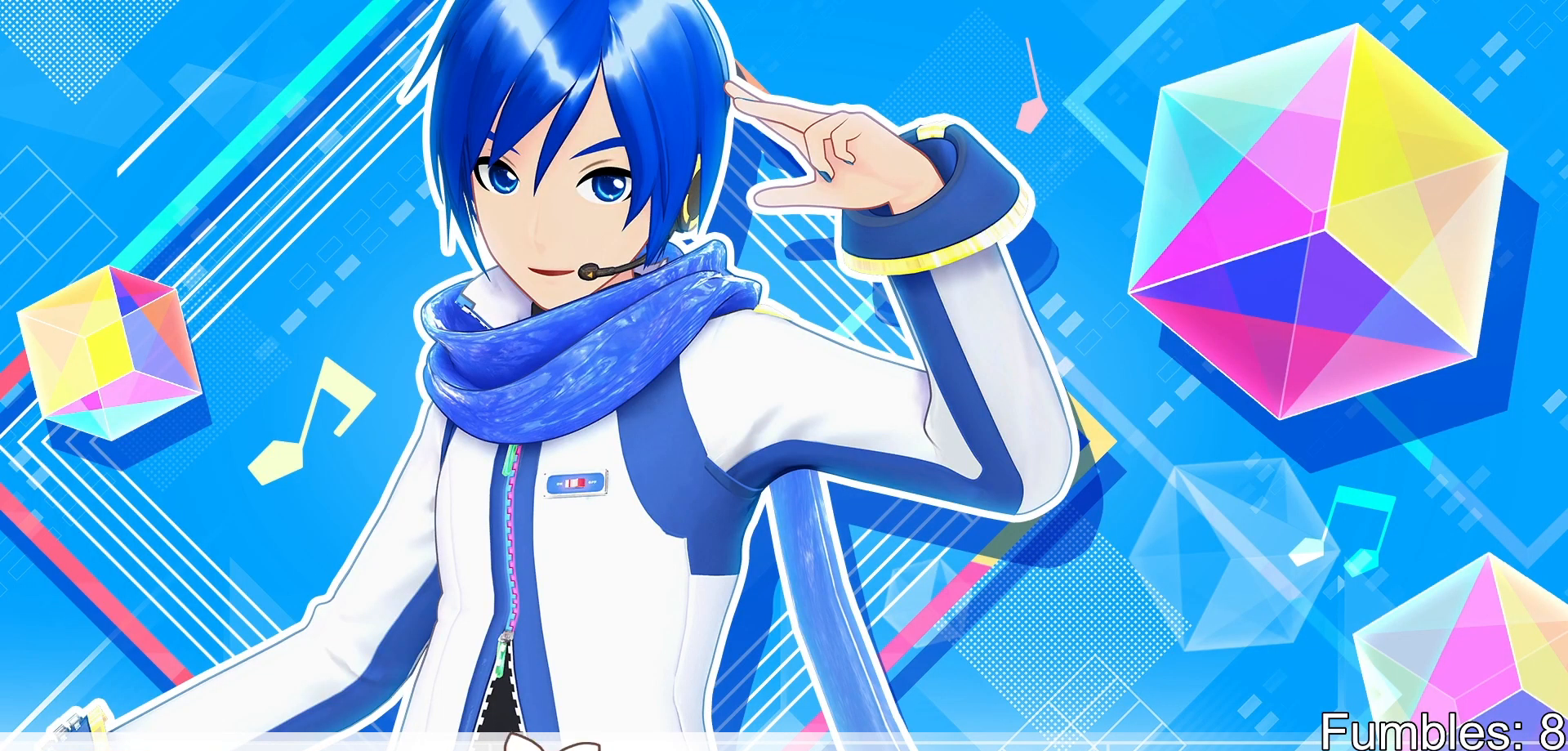
{"buttons": [], "left_stick": "center", "right_stick": "center", "events": []}
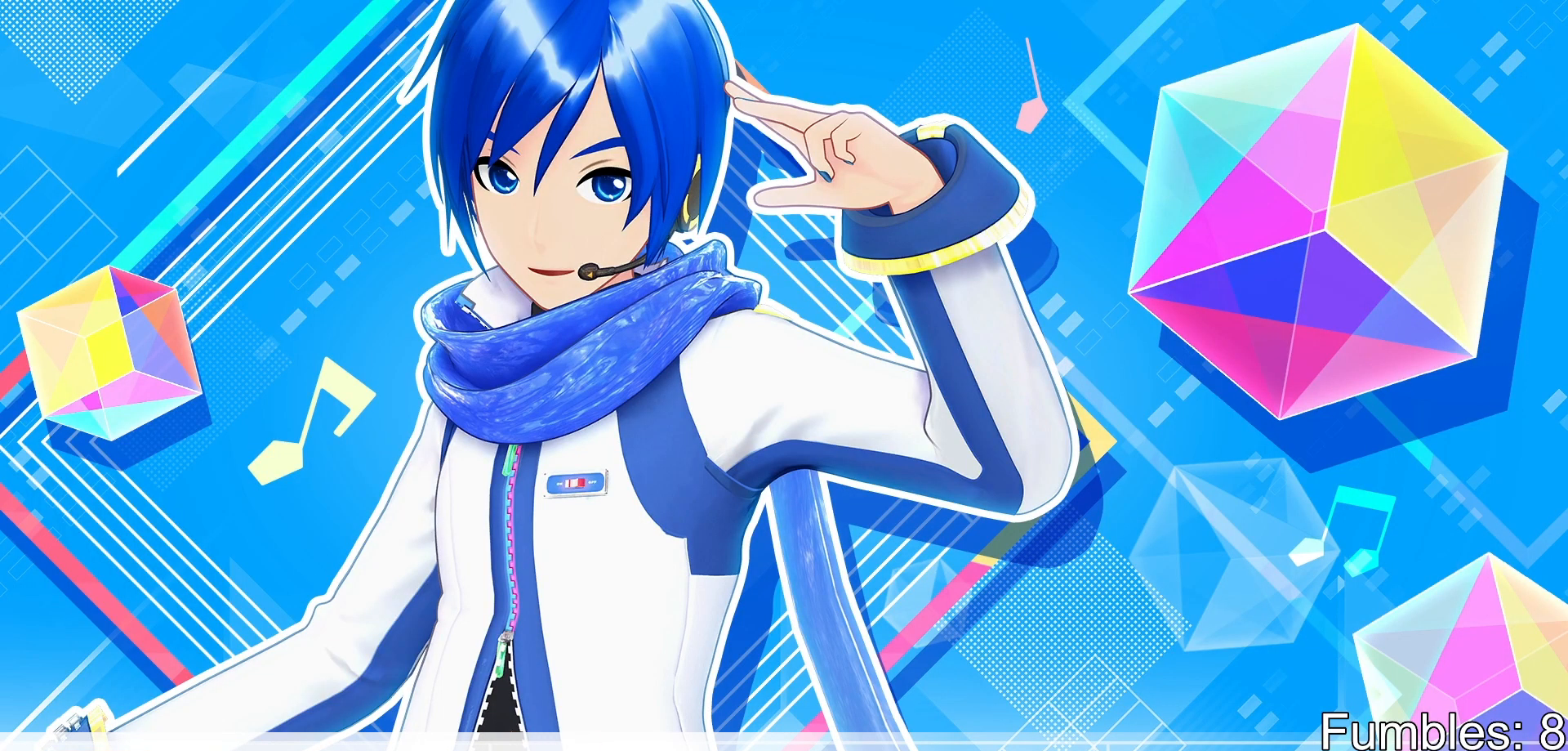
{"buttons": [], "left_stick": "center", "right_stick": "center", "events": []}
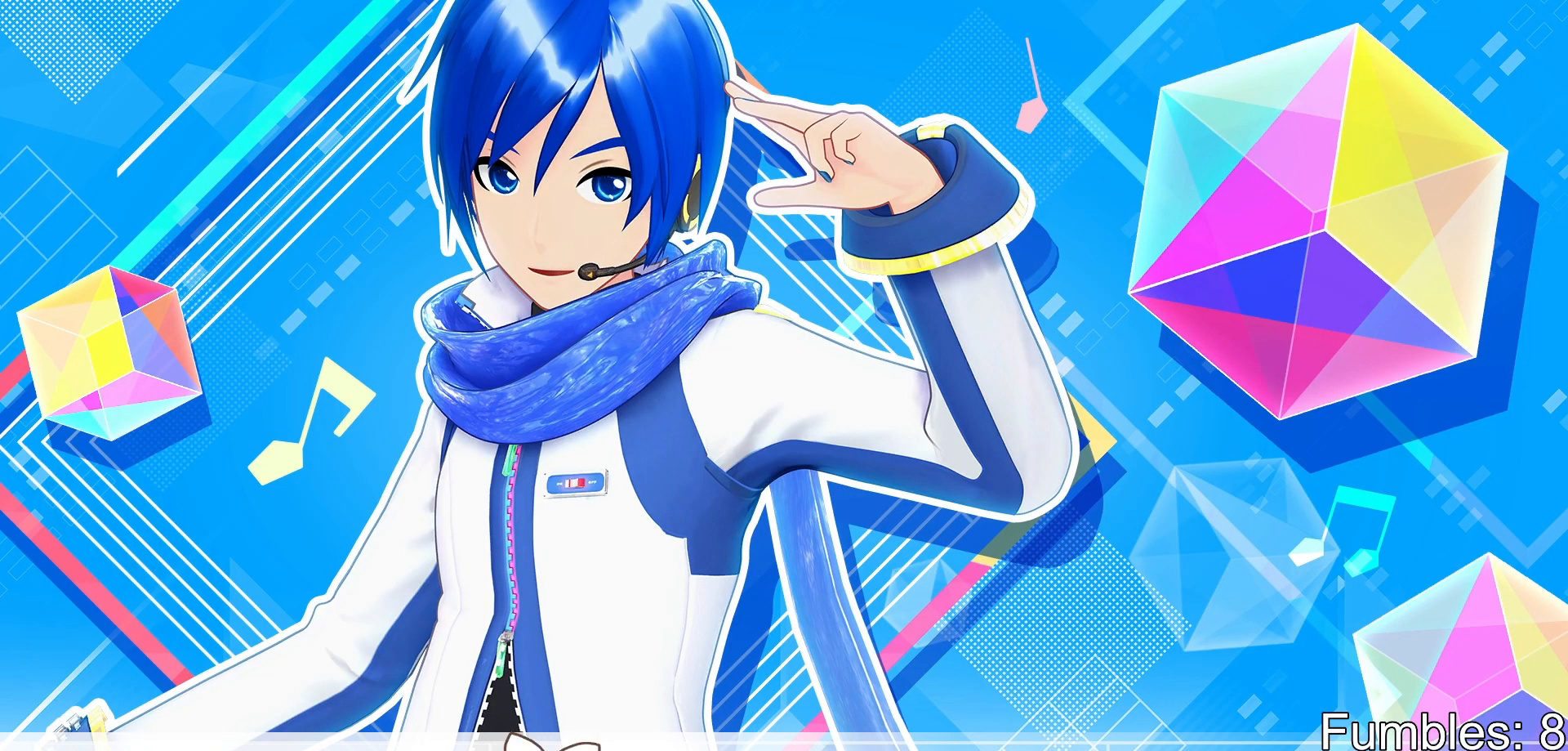
{"buttons": [], "left_stick": "center", "right_stick": "center", "events": []}
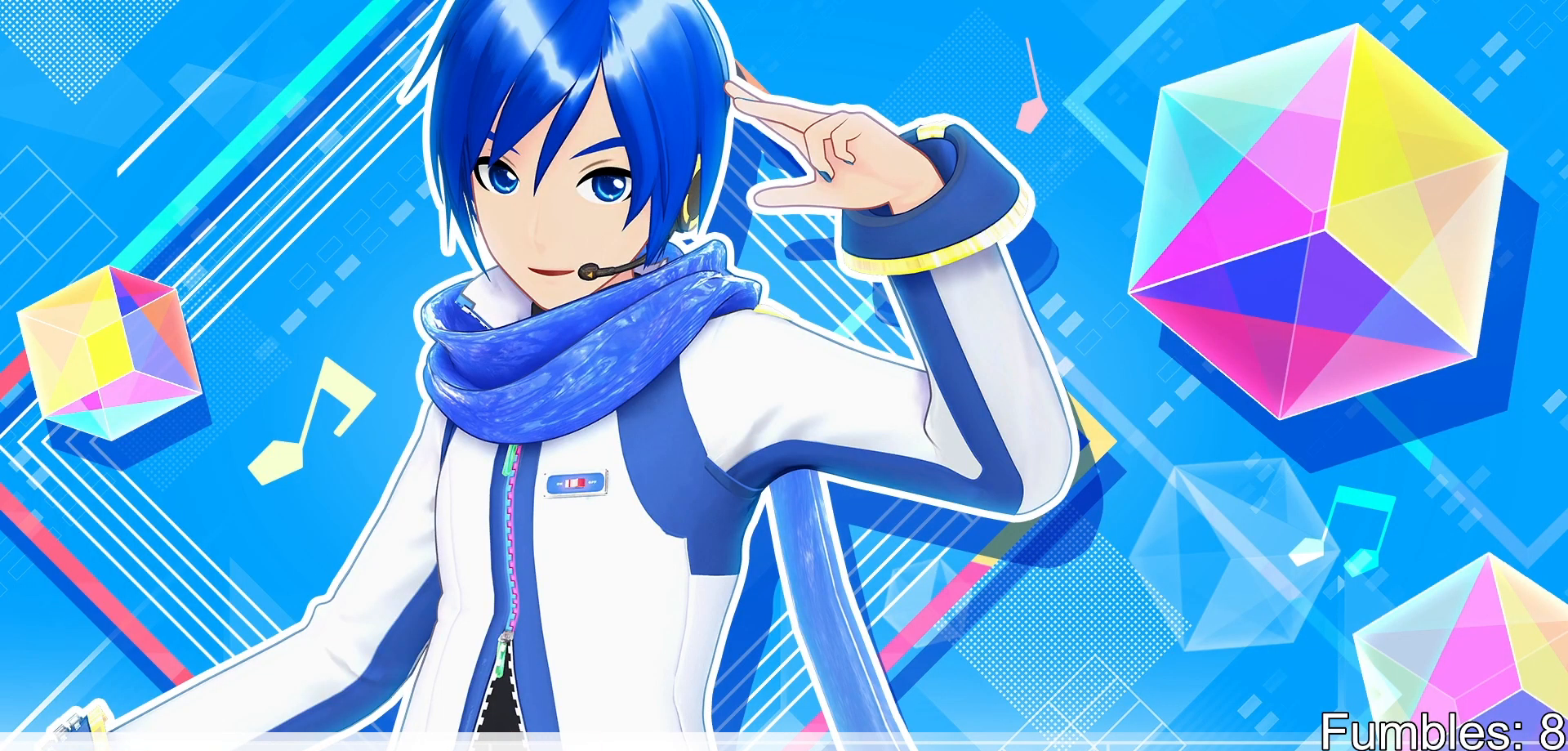
{"buttons": [], "left_stick": "center", "right_stick": "center", "events": []}
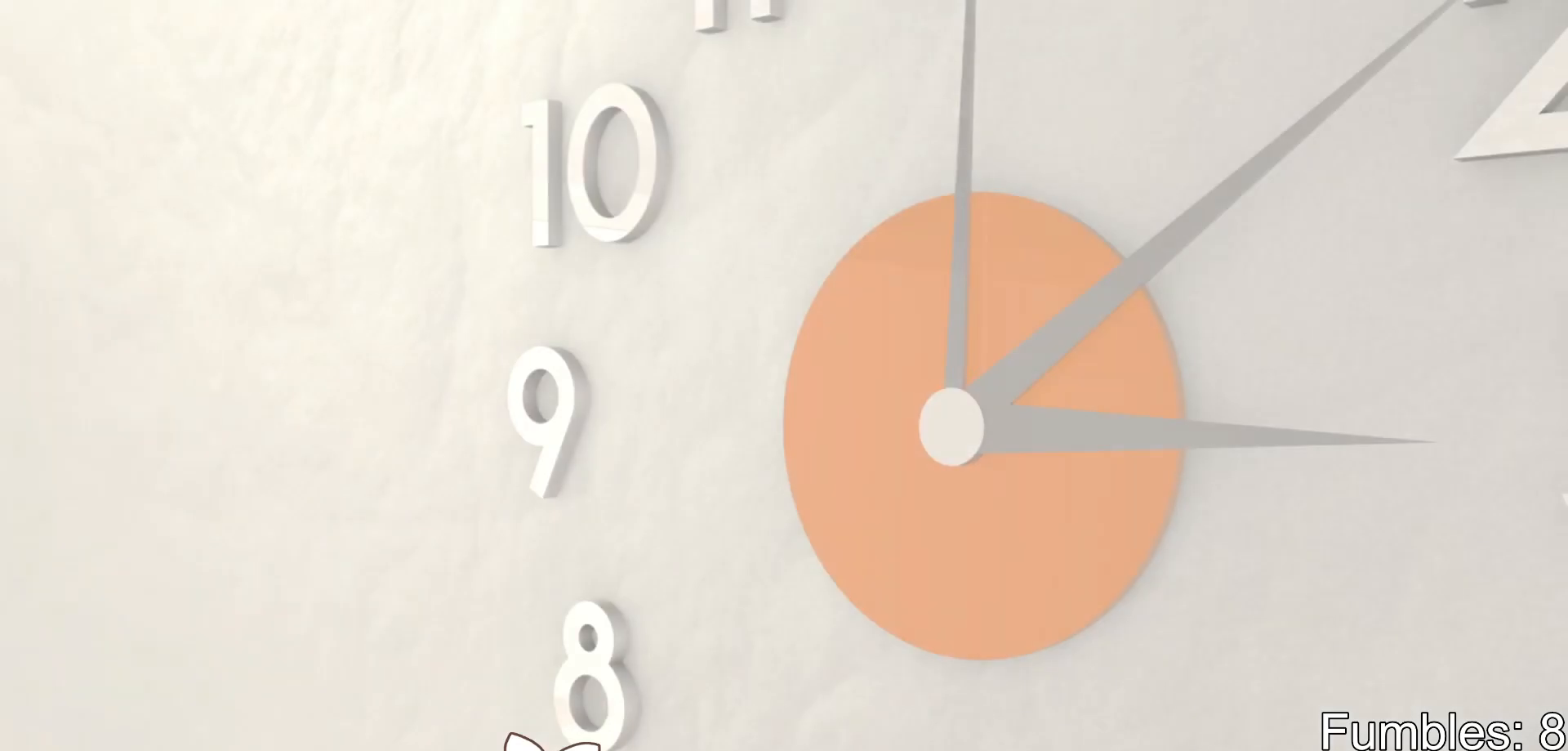
{"buttons": [], "left_stick": "center", "right_stick": "center", "events": []}
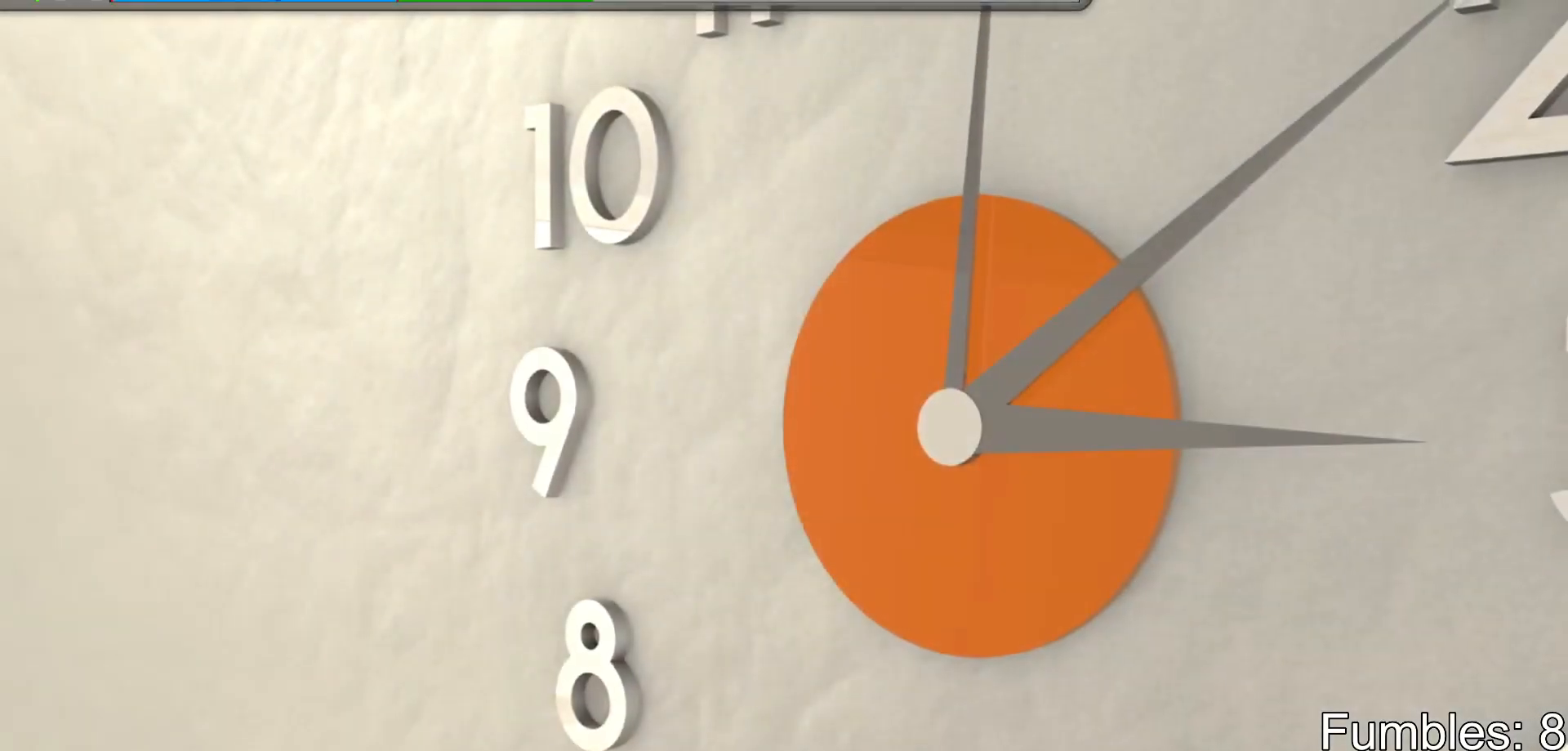
{"buttons": [], "left_stick": "center", "right_stick": "center", "events": []}
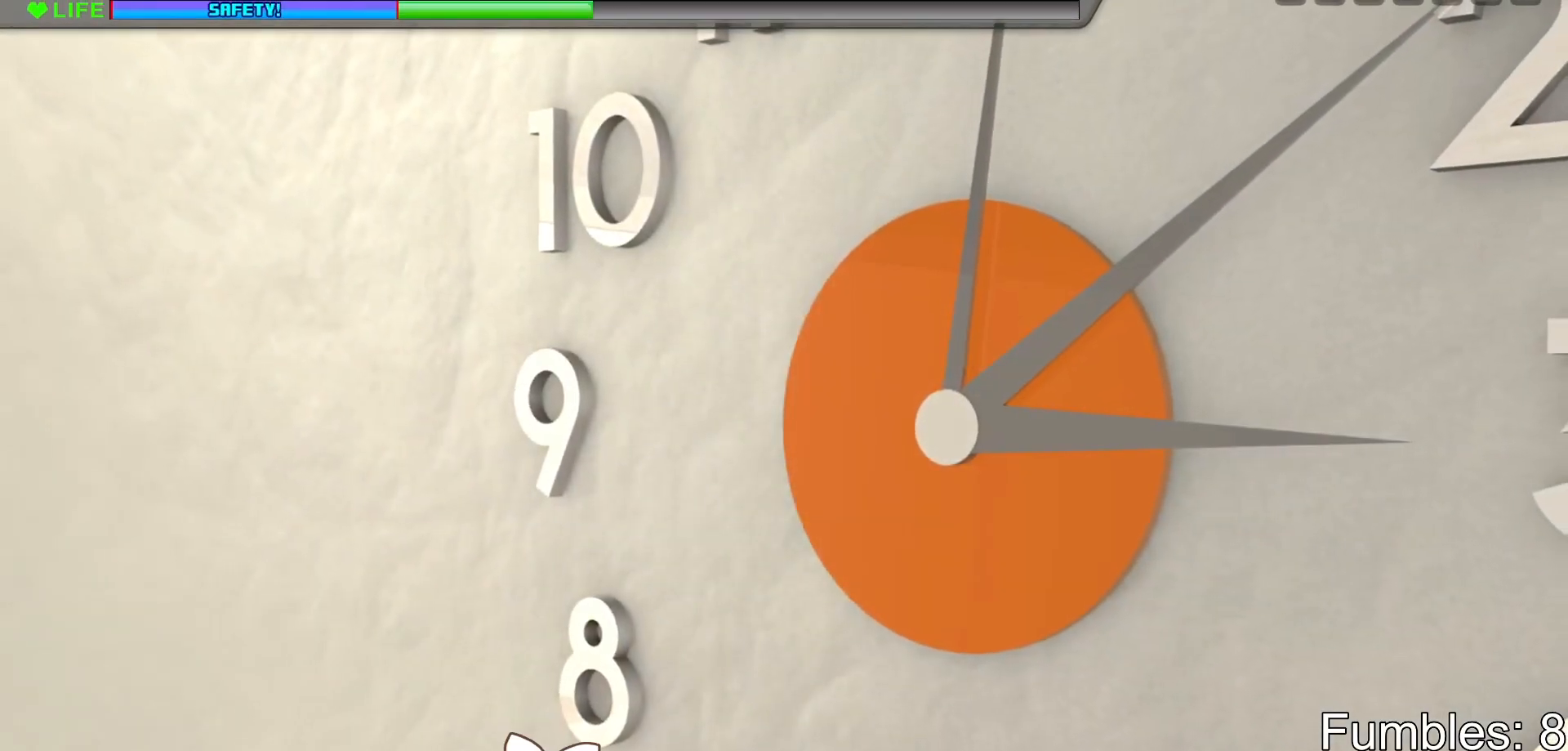
{"buttons": [], "left_stick": "center", "right_stick": "center", "events": []}
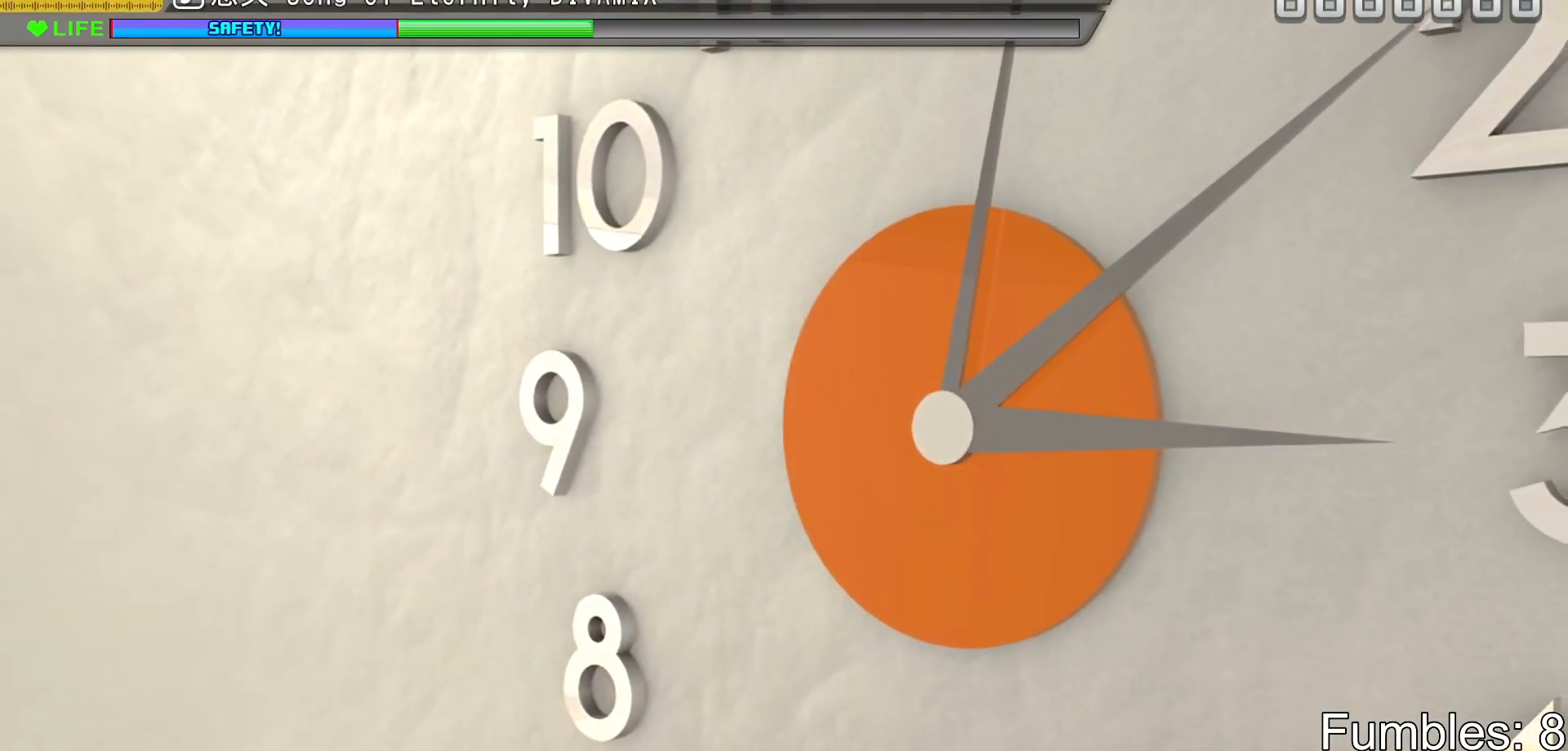
{"buttons": ["TRIANGLE"], "left_stick": "center", "right_stick": "center", "events": [[17, "TRIANGLE", "down"], [133, "DPAD_UP", "down"], [133, "TRIANGLE", "up"], [250, "DPAD_UP", "up"], [283, "TRIANGLE", "down"]]}
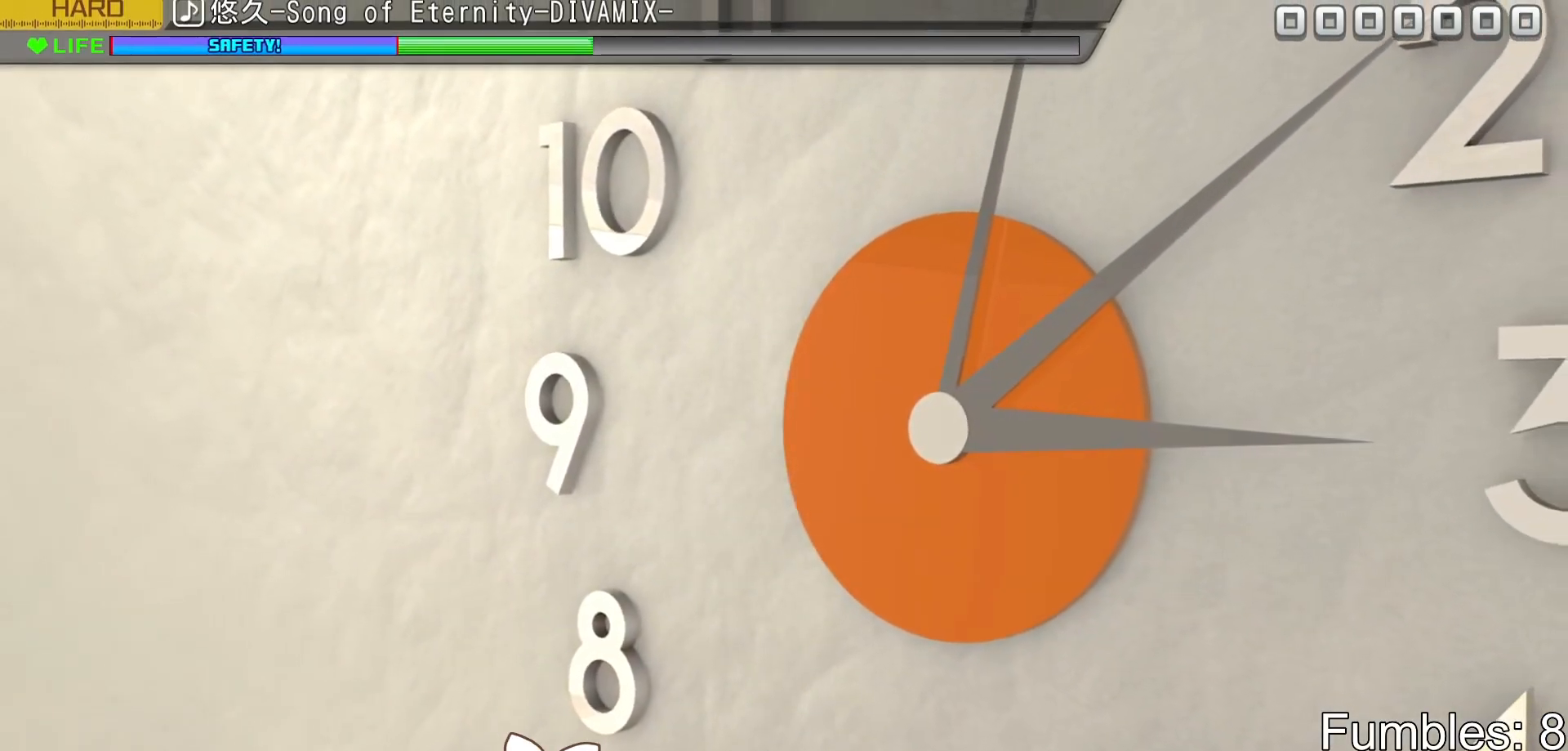
{"buttons": ["CIRCLE"], "left_stick": "center", "right_stick": "center", "events": [[50, "TRIANGLE", "up"], [400, "CIRCLE", "down"]]}
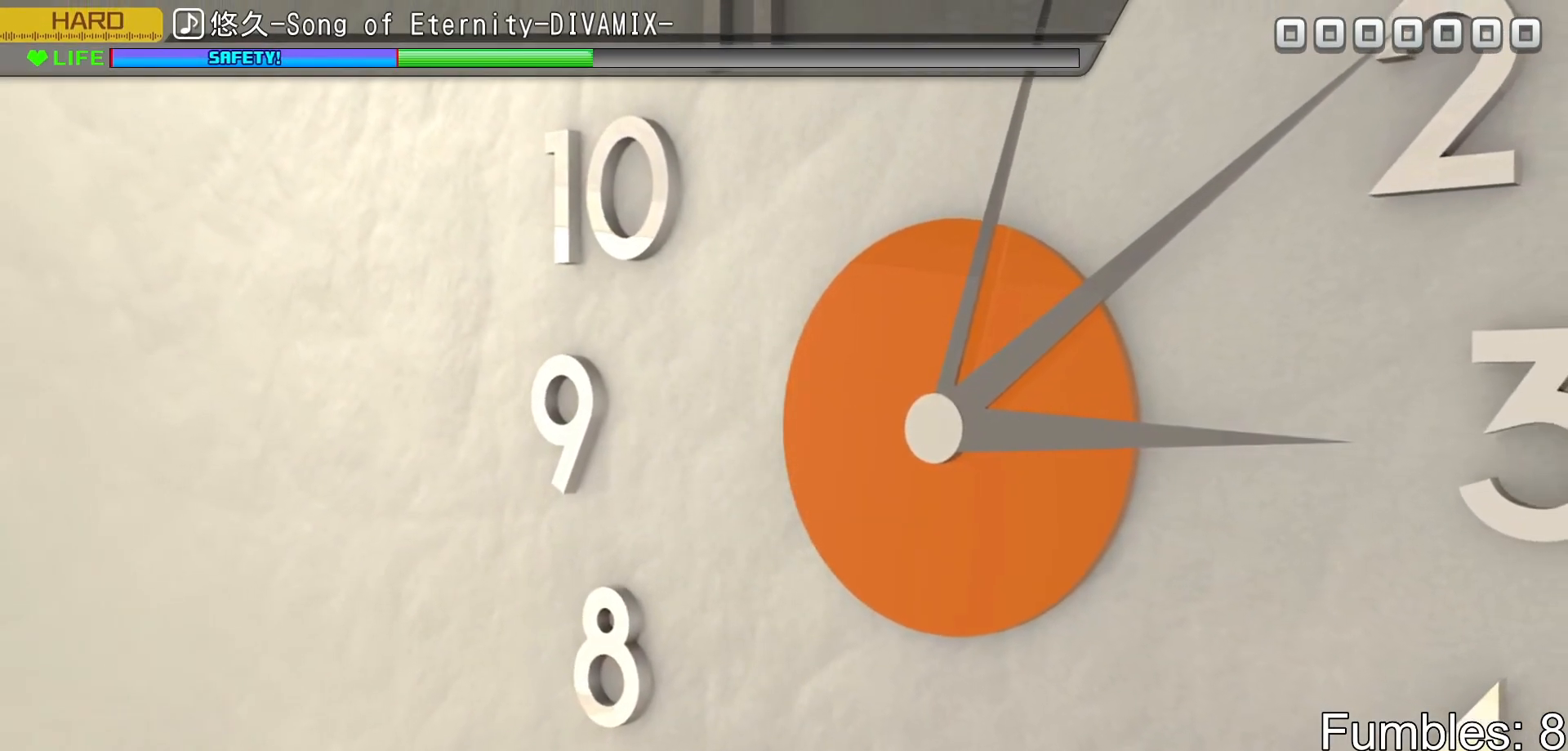
{"buttons": [], "left_stick": "center", "right_stick": "center", "events": [[17, "CIRCLE", "up"], [200, "TRIANGLE", "down"], [383, "TRIANGLE", "up"]]}